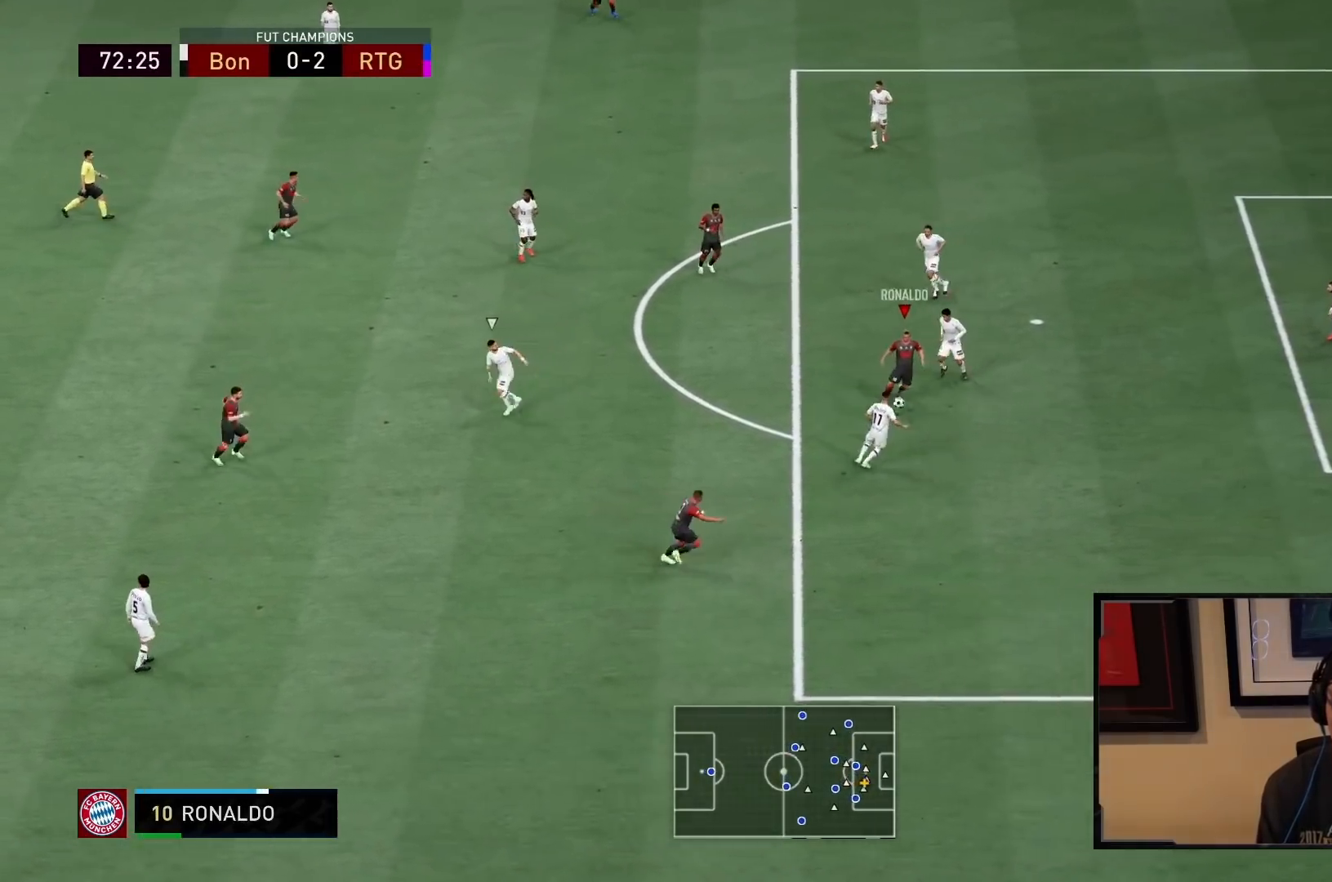
Gameplay with a controller (PlayStation layout); each line is a JSON object with the inputs held at the frame after it. "events" lists button and stick changes between this image and that frame as [ms after this image, input, new state], when the widget could be followed in between. Not read: L3 R3.
{"buttons": ["CIRCLE"], "left_stick": "down-right", "right_stick": "center", "events": [[183, "CIRCLE", "up"], [417, "CIRCLE", "down"]]}
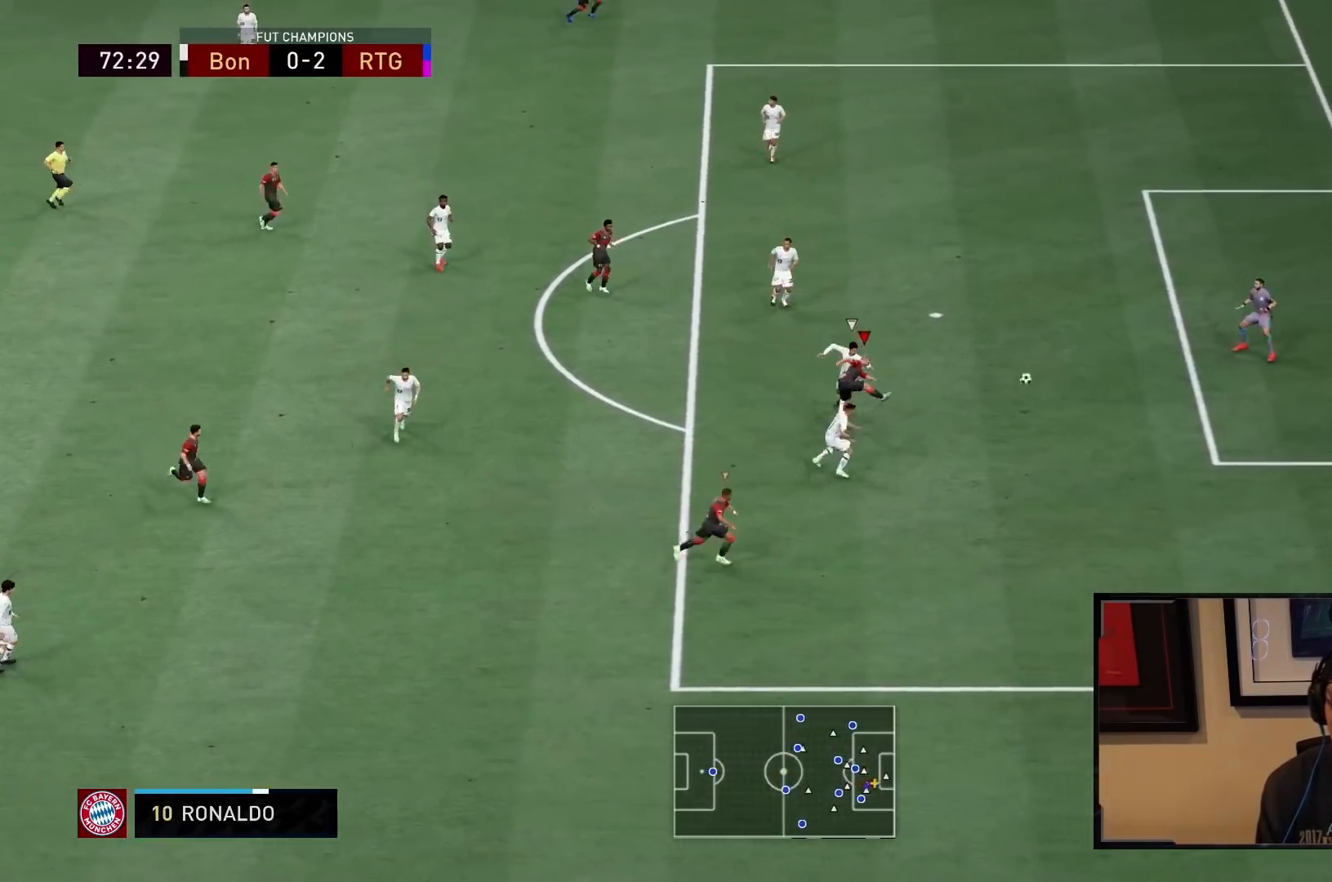
{"buttons": [], "left_stick": "down-right", "right_stick": "center", "events": [[17, "CIRCLE", "up"], [17, "R2", "down"], [100, "R2", "up"]]}
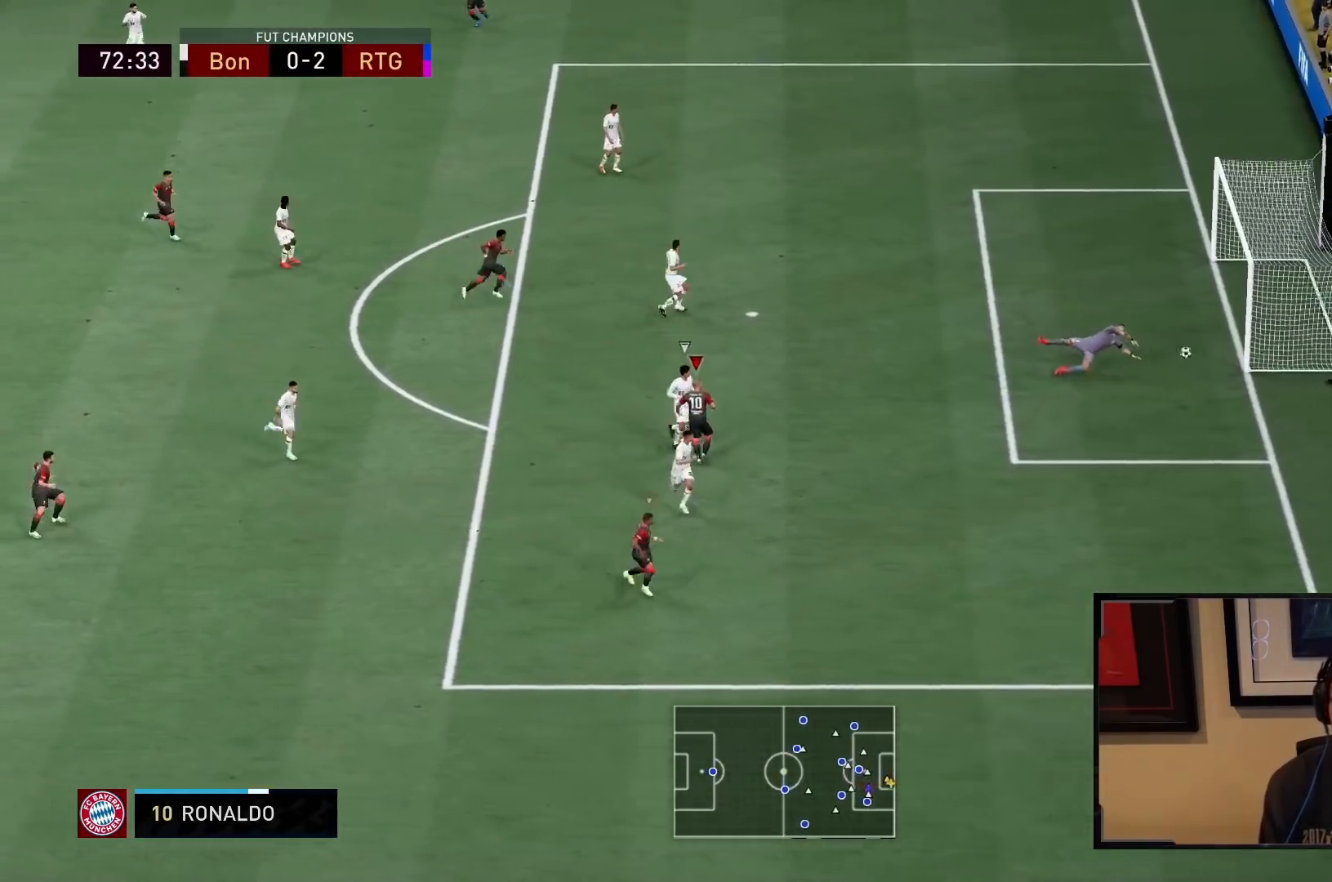
{"buttons": ["R2"], "left_stick": "down-right", "right_stick": "center", "events": [[200, "R2", "down"]]}
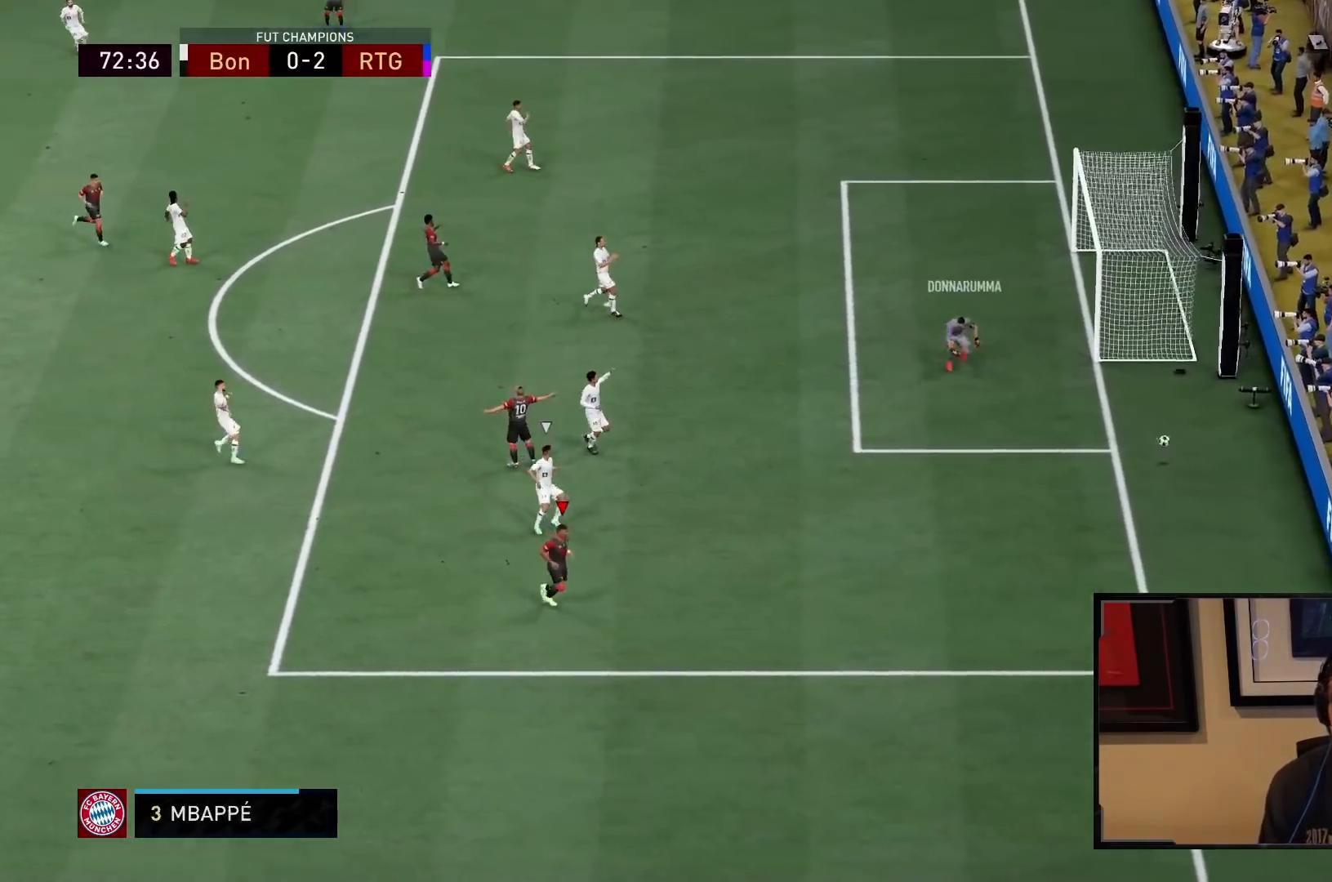
{"buttons": ["CROSS", "L1", "R1"], "left_stick": "center", "right_stick": "center", "events": [[200, "CROSS", "down"], [200, "L1", "down"], [200, "R1", "down"], [250, "left_stick", "center"], [283, "R1", "up"], [333, "CROSS", "up"], [333, "L1", "up"], [367, "R2", "up"], [400, "CROSS", "down"], [433, "L1", "down"], [433, "R1", "down"]]}
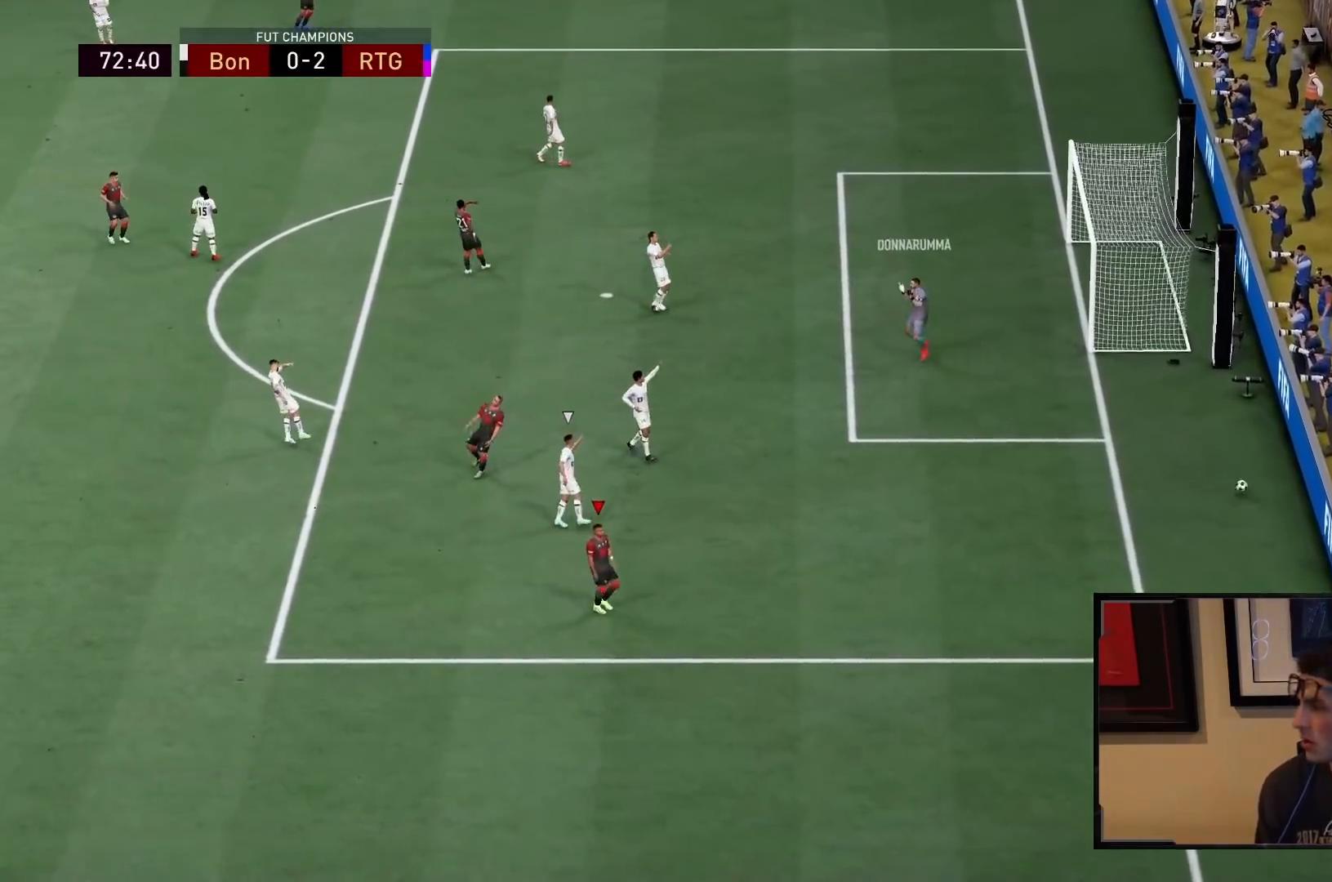
{"buttons": ["CROSS", "R1"], "left_stick": "center", "right_stick": "center", "events": [[33, "CROSS", "up"], [50, "L1", "up"], [50, "R1", "up"], [83, "CROSS", "down"], [83, "R1", "down"], [117, "L1", "down"], [183, "CROSS", "up"], [250, "R1", "up"], [283, "CROSS", "down"], [283, "L1", "up"], [283, "R1", "down"], [350, "L1", "down"], [383, "CROSS", "up"], [417, "R1", "up"], [450, "CROSS", "down"], [450, "R1", "down"], [483, "L1", "up"]]}
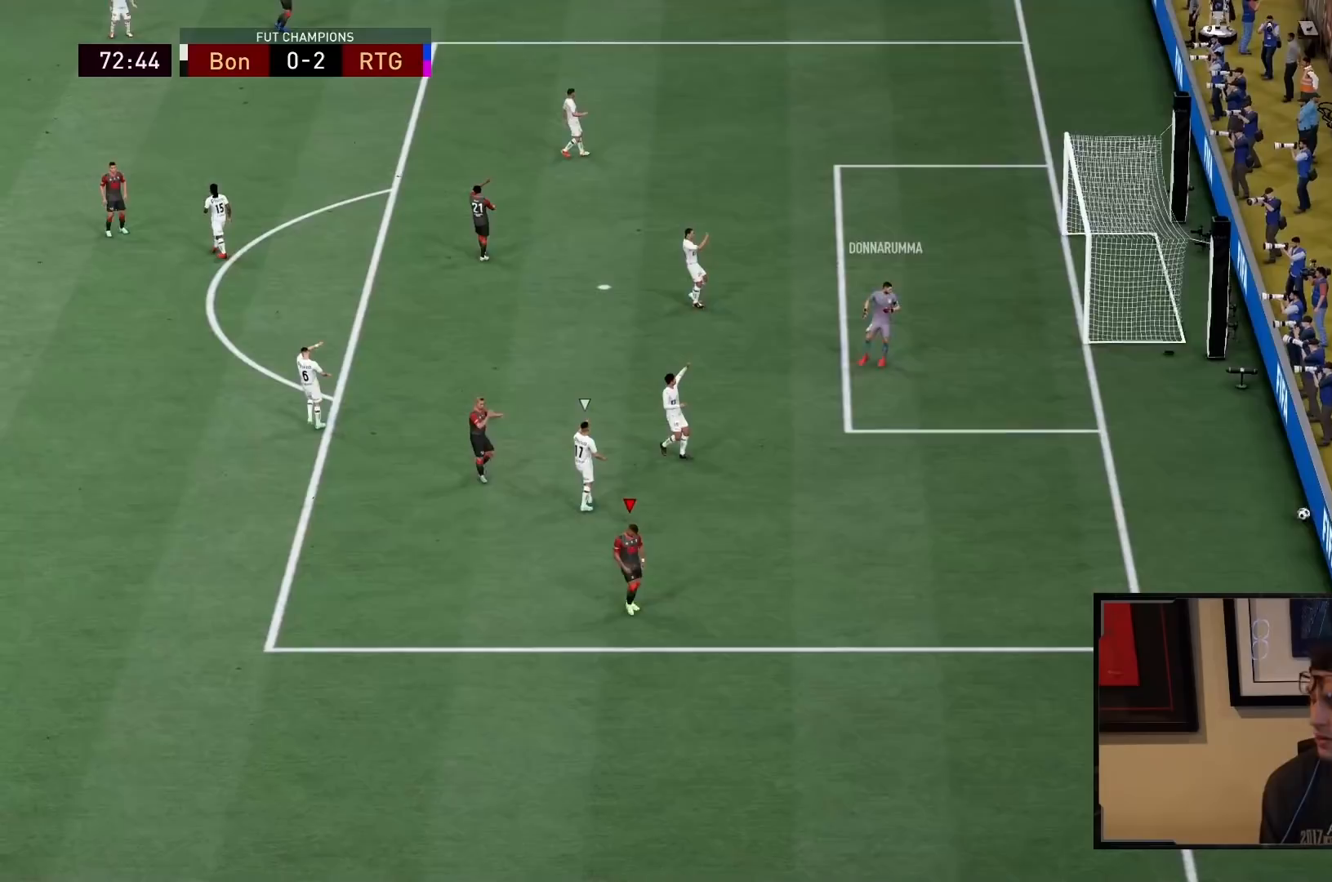
{"buttons": ["L1"], "left_stick": "center", "right_stick": "center", "events": [[50, "CROSS", "up"], [50, "L1", "down"], [83, "R1", "up"], [150, "CROSS", "down"], [150, "R1", "down"], [183, "L1", "up"], [250, "CROSS", "up"], [250, "L1", "down"], [317, "R1", "up"], [383, "CROSS", "down"], [383, "L1", "up"], [383, "R1", "down"], [483, "CROSS", "up"], [483, "L1", "down"], [483, "R1", "up"]]}
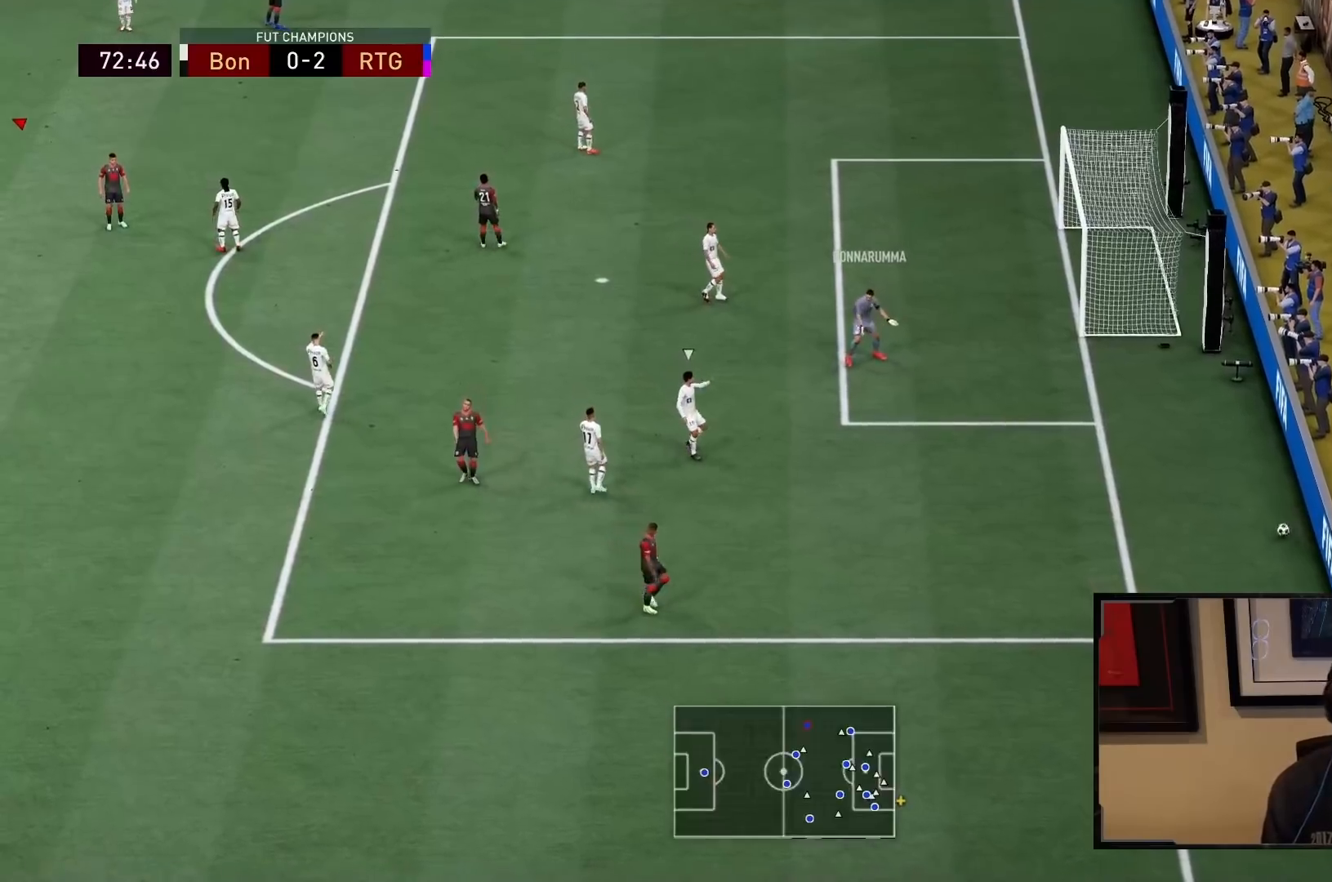
{"buttons": ["CROSS", "R1"], "left_stick": "center", "right_stick": "center", "events": [[83, "CROSS", "down"], [83, "L1", "up"], [83, "R1", "down"], [150, "L1", "down"], [183, "CROSS", "up"], [183, "L1", "up"], [183, "R1", "up"], [200, "L1", "down"], [217, "CROSS", "down"], [217, "R1", "down"], [250, "L1", "up"], [317, "CROSS", "up"], [317, "L1", "down"], [350, "R1", "up"], [417, "CROSS", "down"], [417, "R1", "down"], [450, "L1", "up"]]}
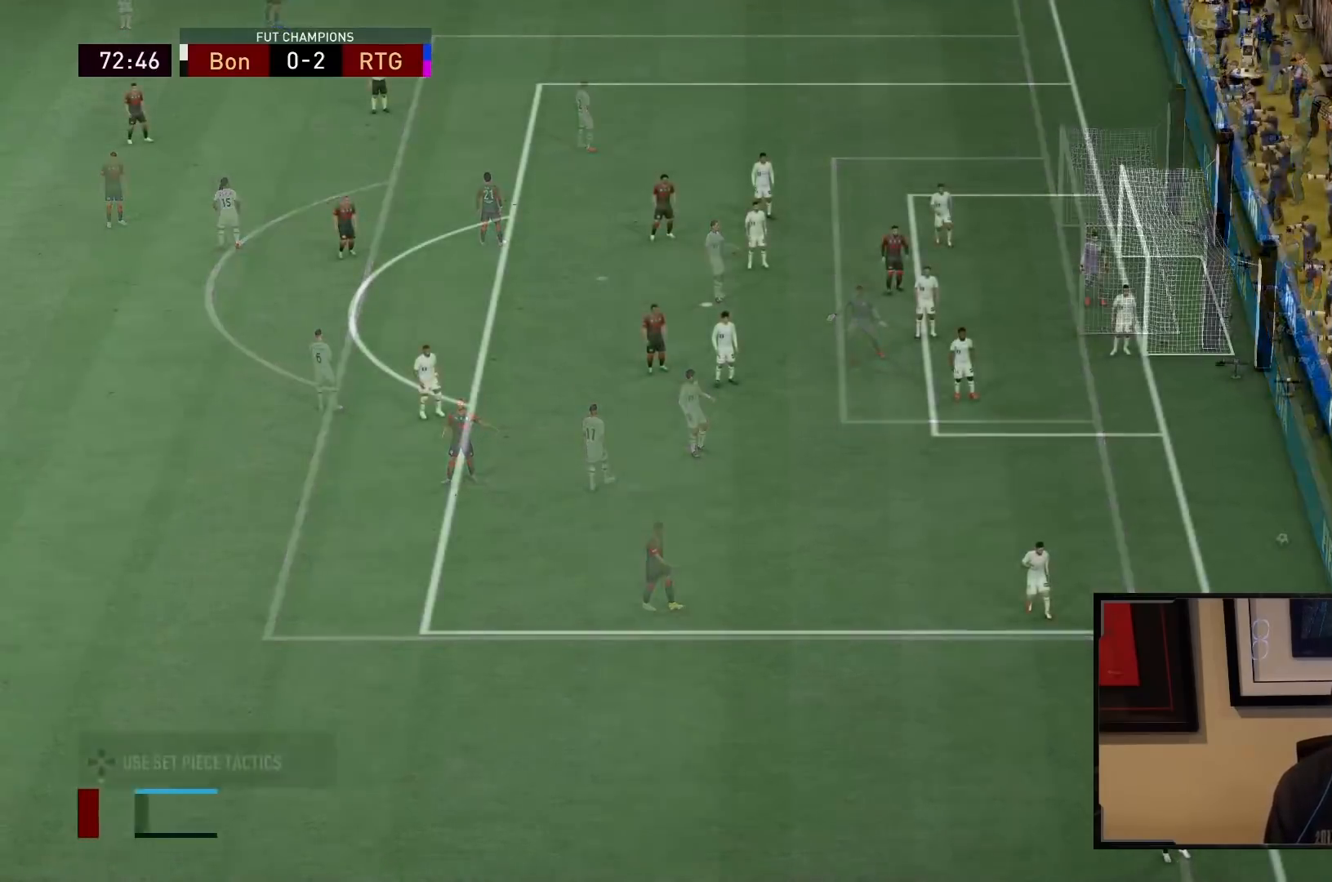
{"buttons": [], "left_stick": "center", "right_stick": "center", "events": [[17, "CROSS", "up"], [50, "R1", "up"], [117, "CROSS", "down"], [250, "CROSS", "up"], [350, "CROSS", "down"], [417, "CROSS", "up"]]}
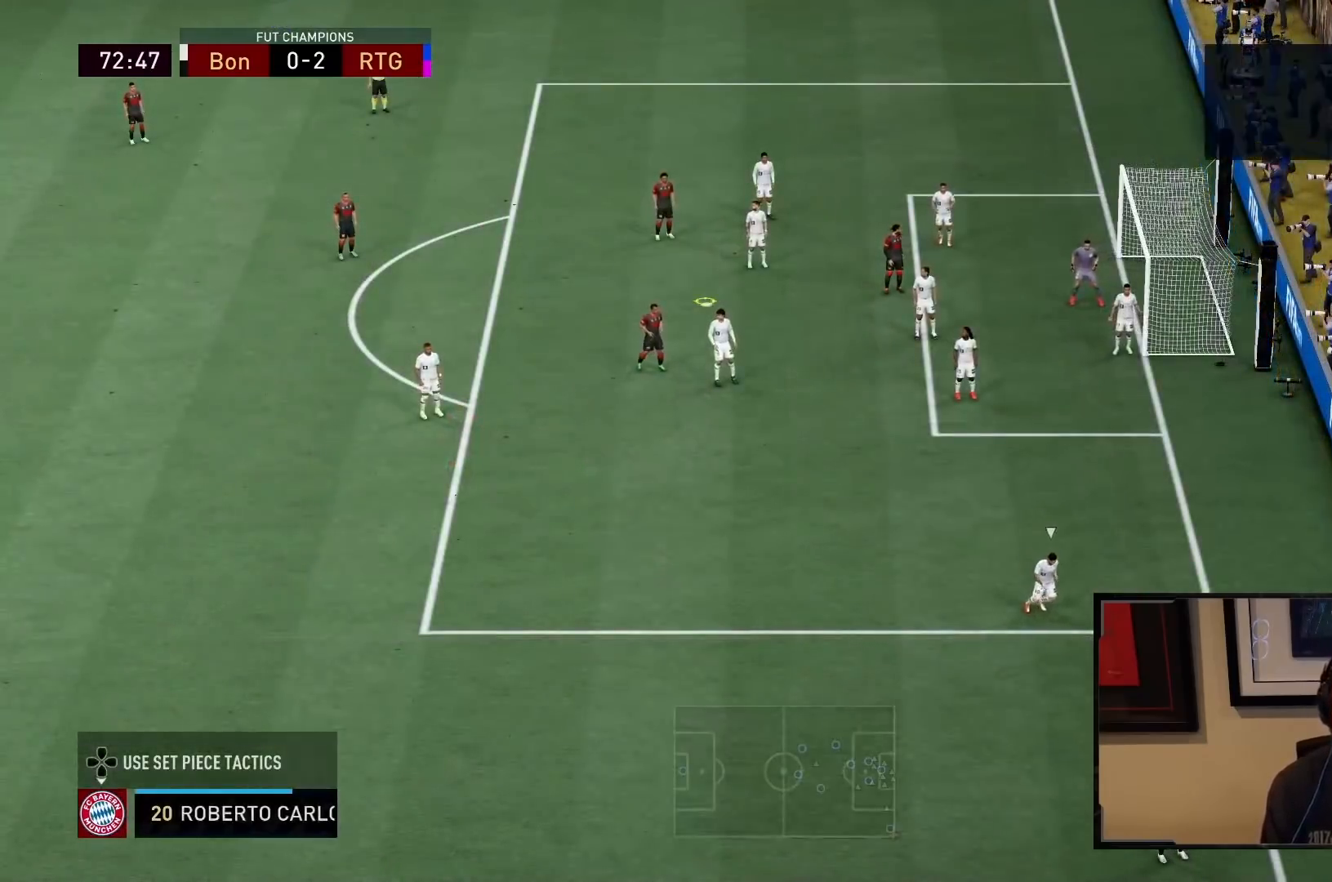
{"buttons": ["CROSS"], "left_stick": "center", "right_stick": "center", "events": [[17, "CROSS", "down"], [117, "CROSS", "up"], [217, "CROSS", "down"], [283, "CROSS", "up"], [383, "CROSS", "down"]]}
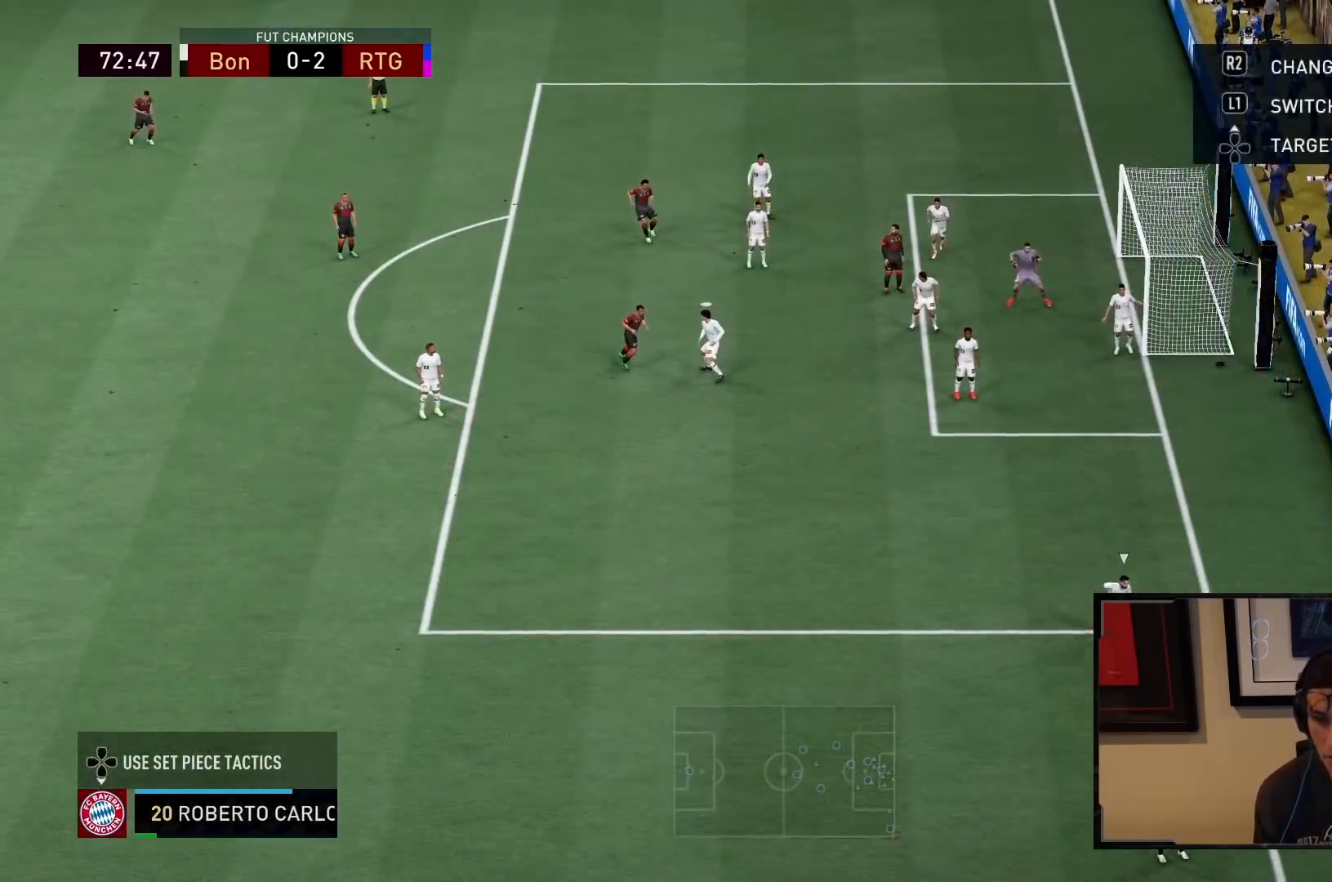
{"buttons": [], "left_stick": "center", "right_stick": "center", "events": [[17, "CROSS", "up"], [83, "CROSS", "down"], [217, "CROSS", "up"]]}
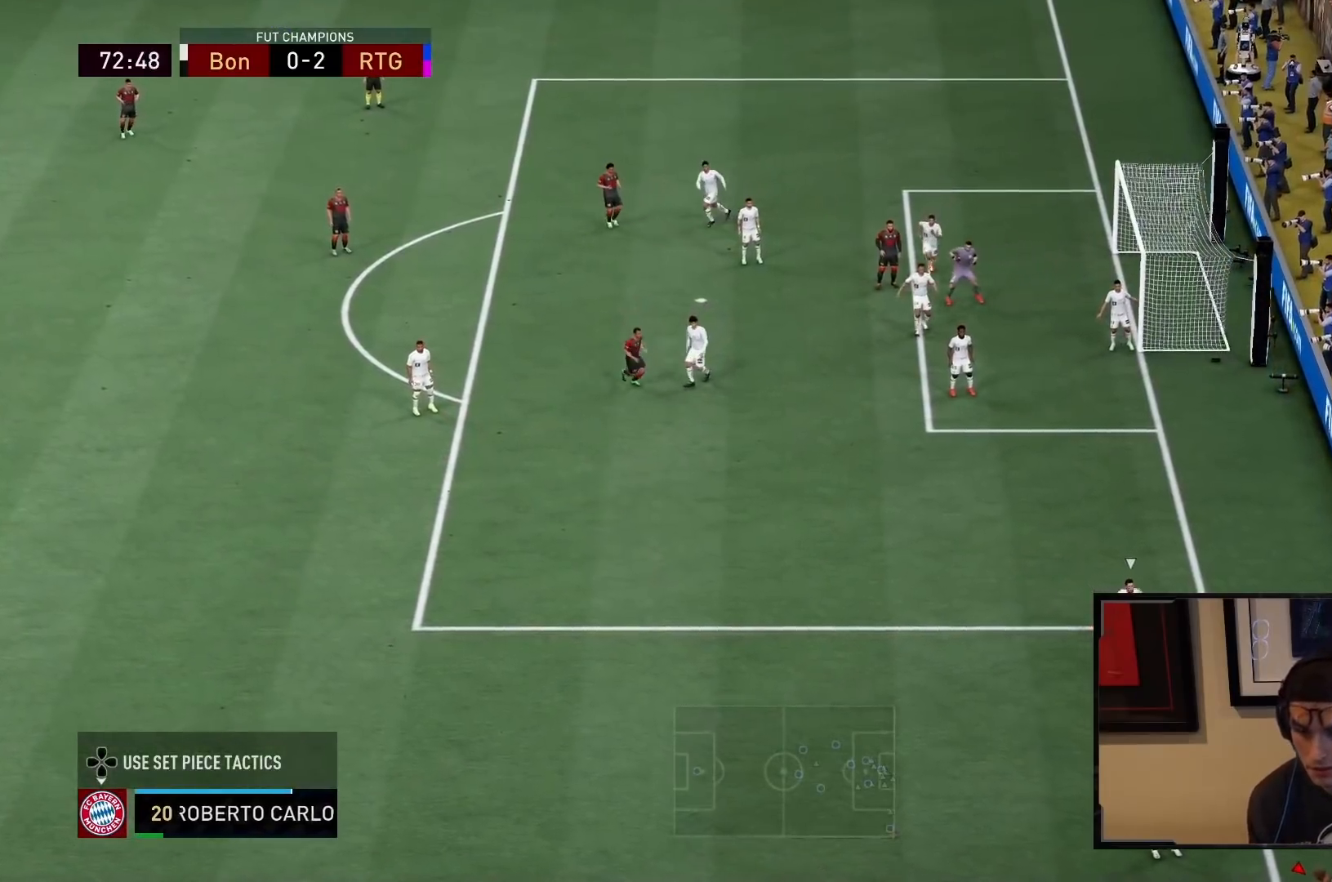
{"buttons": ["R2"], "left_stick": "left", "right_stick": "center", "events": [[50, "left_stick", "left"], [150, "R2", "down"]]}
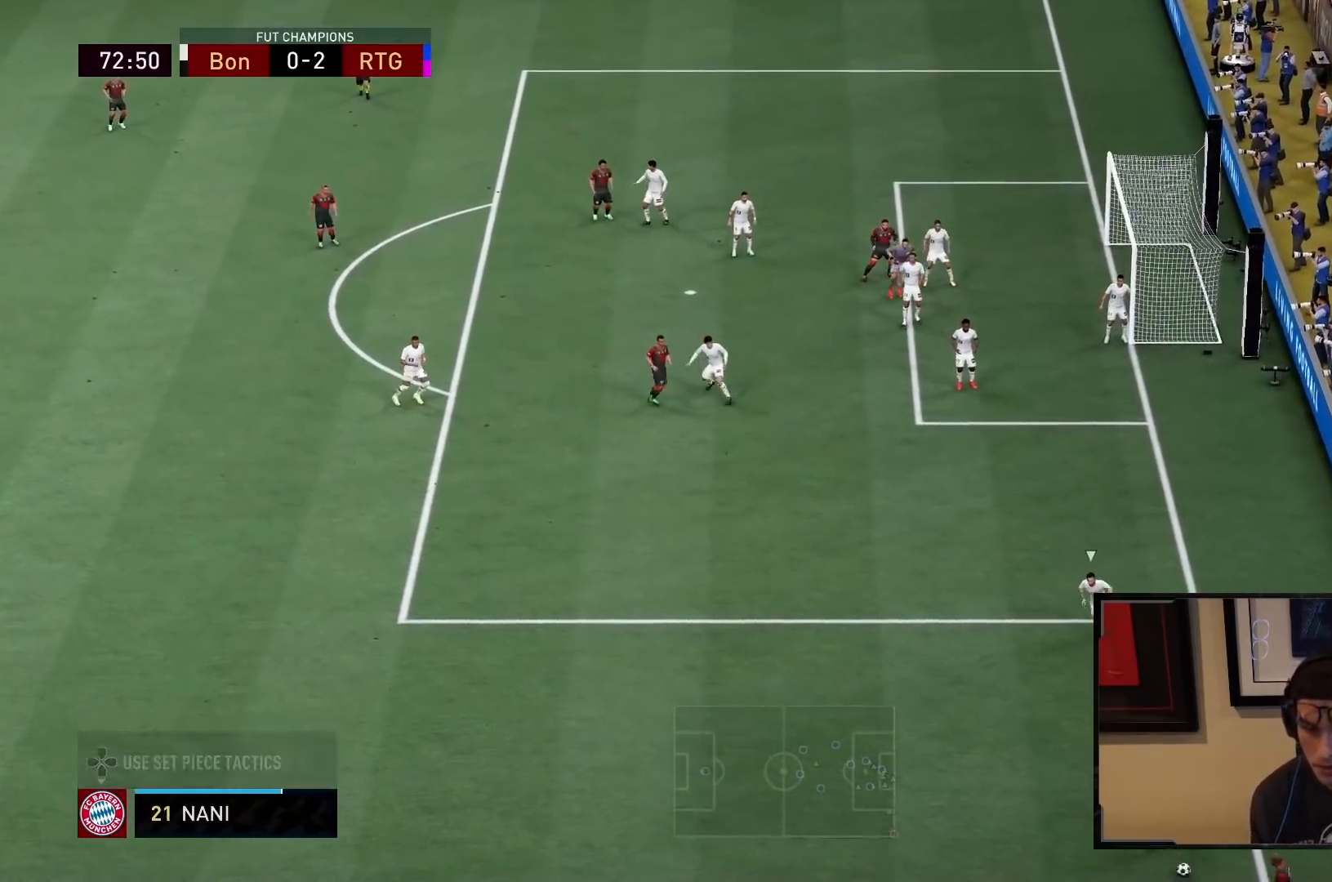
{"buttons": ["CROSS", "R1"], "left_stick": "left", "right_stick": "center", "events": [[83, "R2", "up"], [383, "CROSS", "down"], [383, "R1", "down"]]}
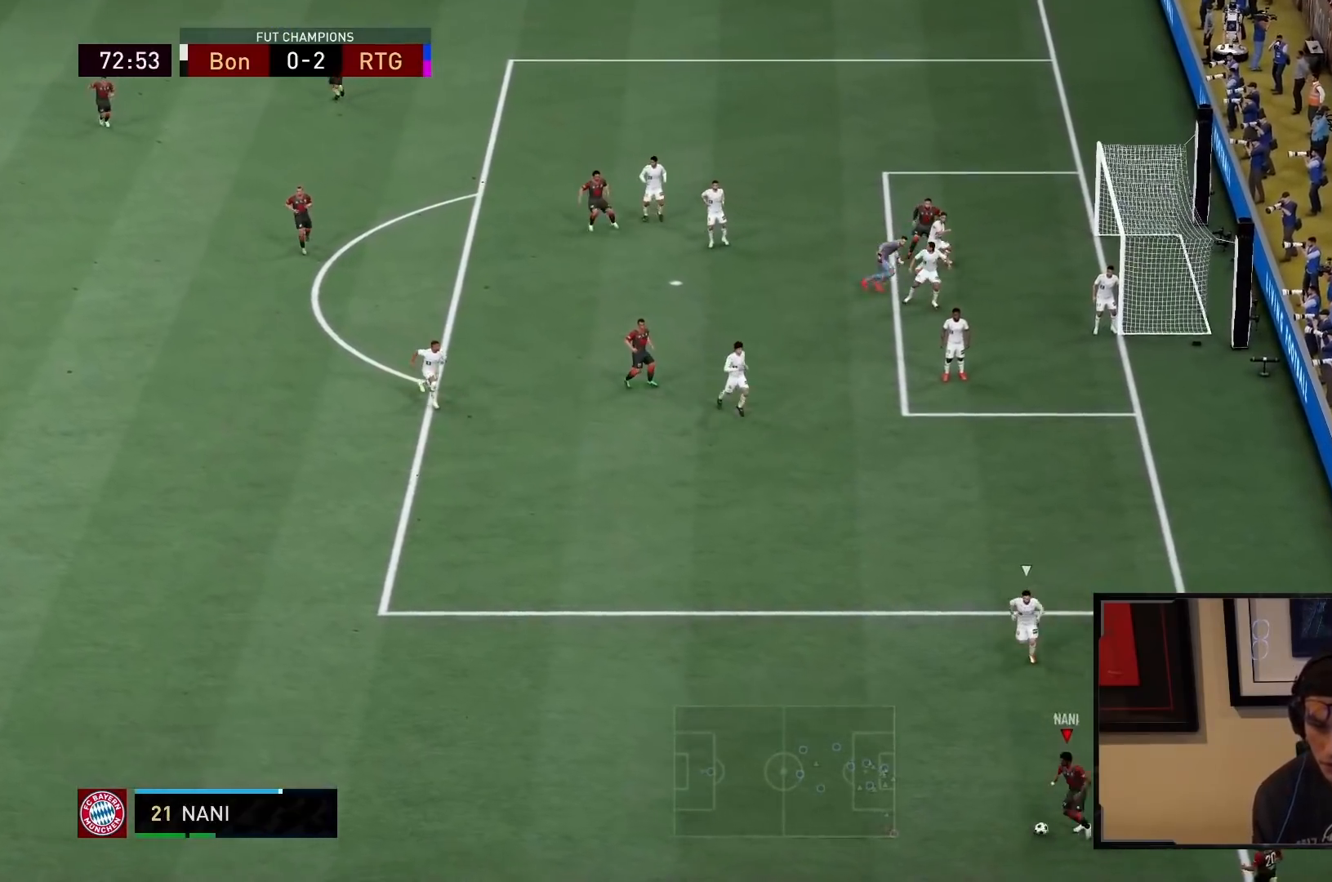
{"buttons": ["L2", "R2"], "left_stick": "down-left", "right_stick": "center", "events": [[117, "CROSS", "up"], [117, "R1", "up"], [383, "R2", "down"], [383, "left_stick", "down-left"], [500, "L2", "down"]]}
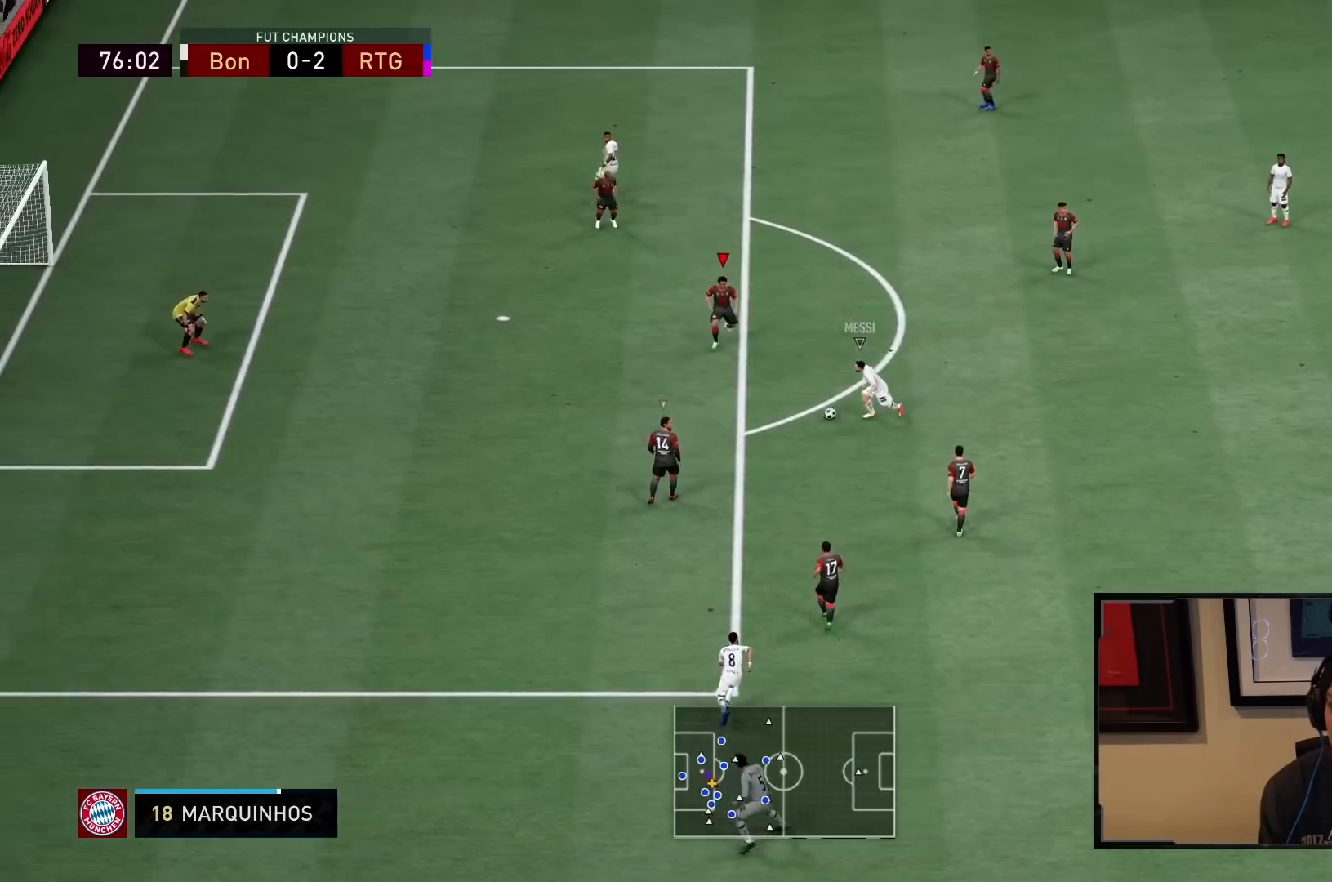
{"buttons": ["L2", "R2"], "left_stick": "down-left", "right_stick": "center", "events": [[17, "R2", "up"], [350, "R2", "down"]]}
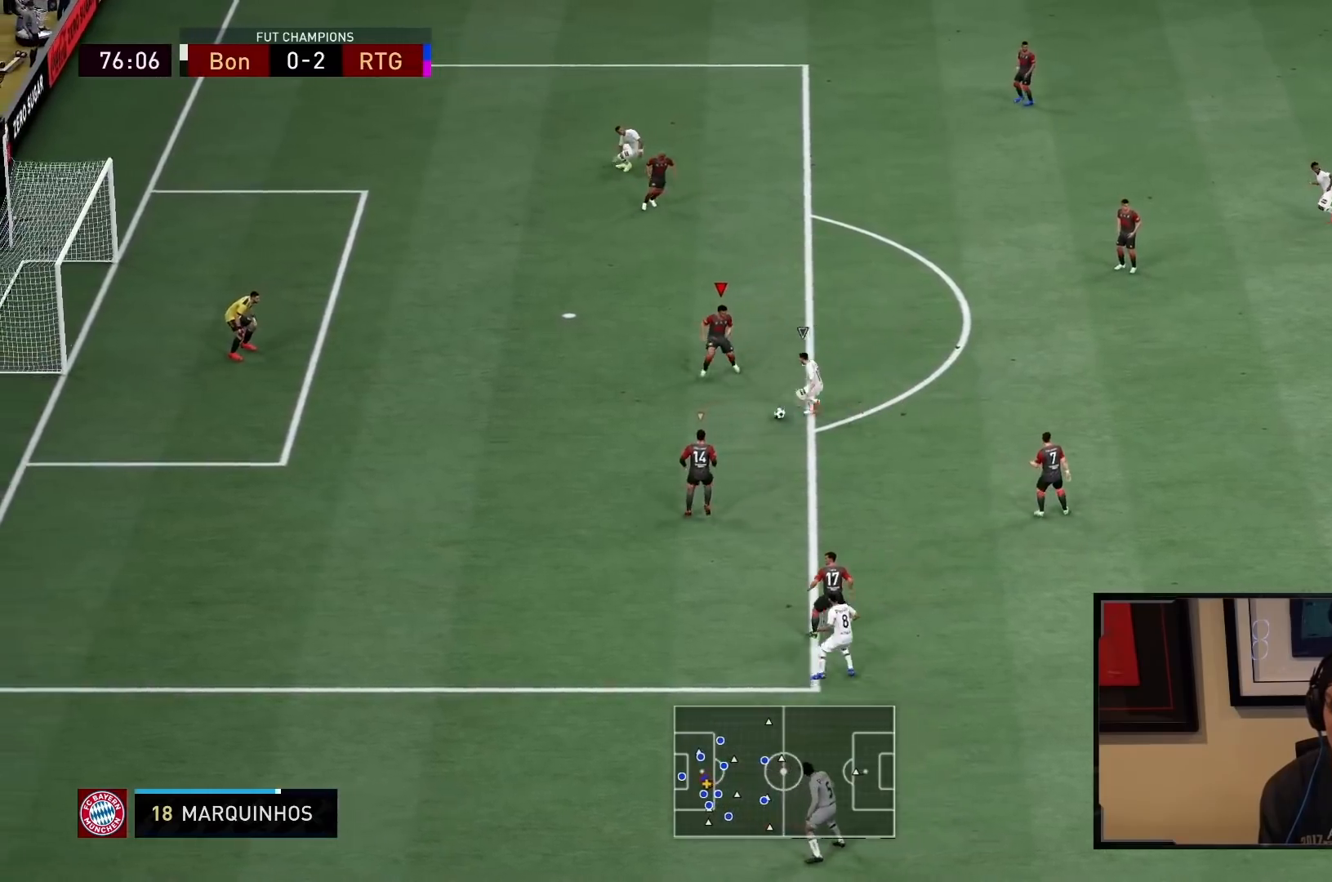
{"buttons": ["L2"], "left_stick": "left", "right_stick": "center", "events": [[250, "left_stick", "left"], [367, "R2", "up"]]}
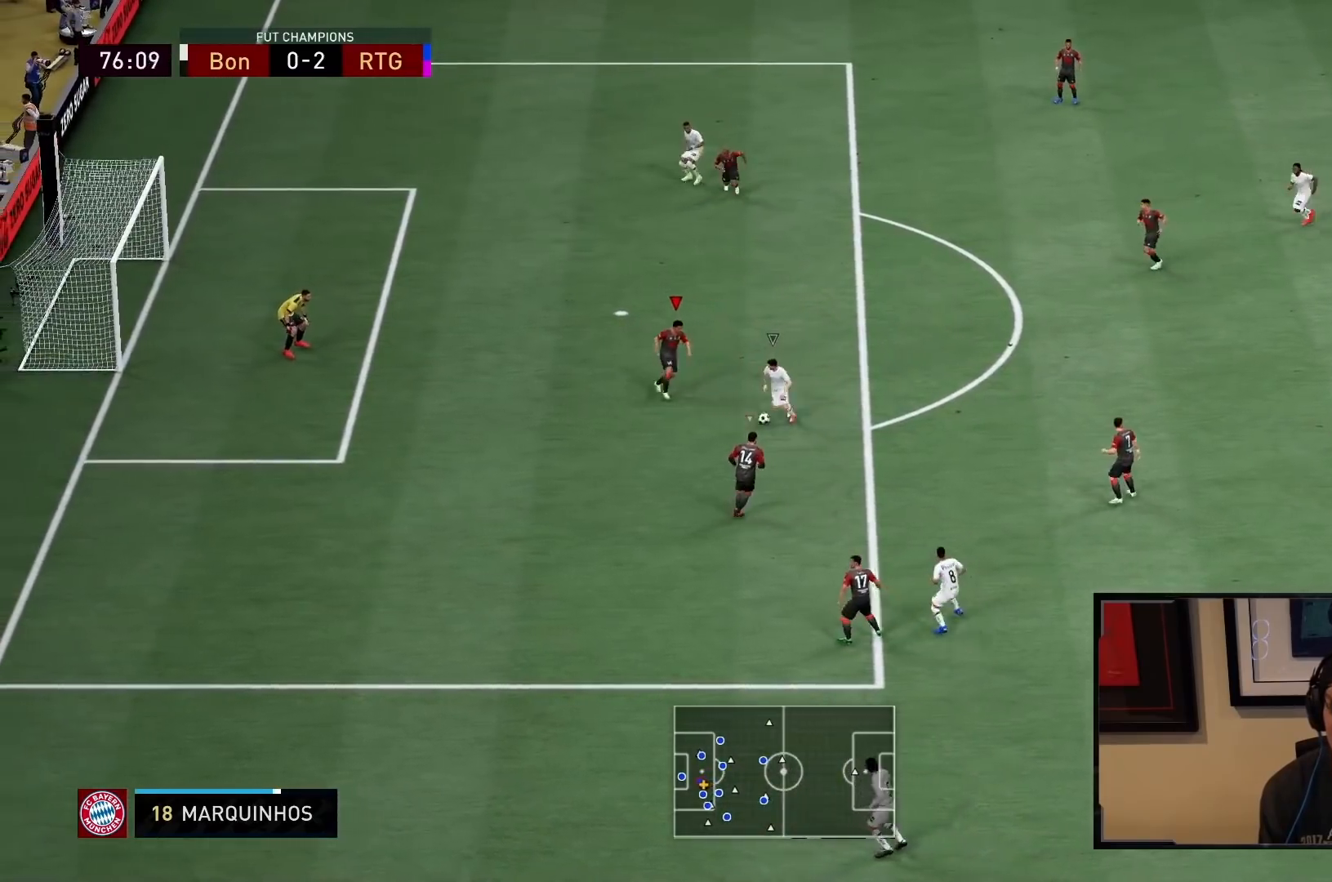
{"buttons": ["L2"], "left_stick": "down-left", "right_stick": "center"}
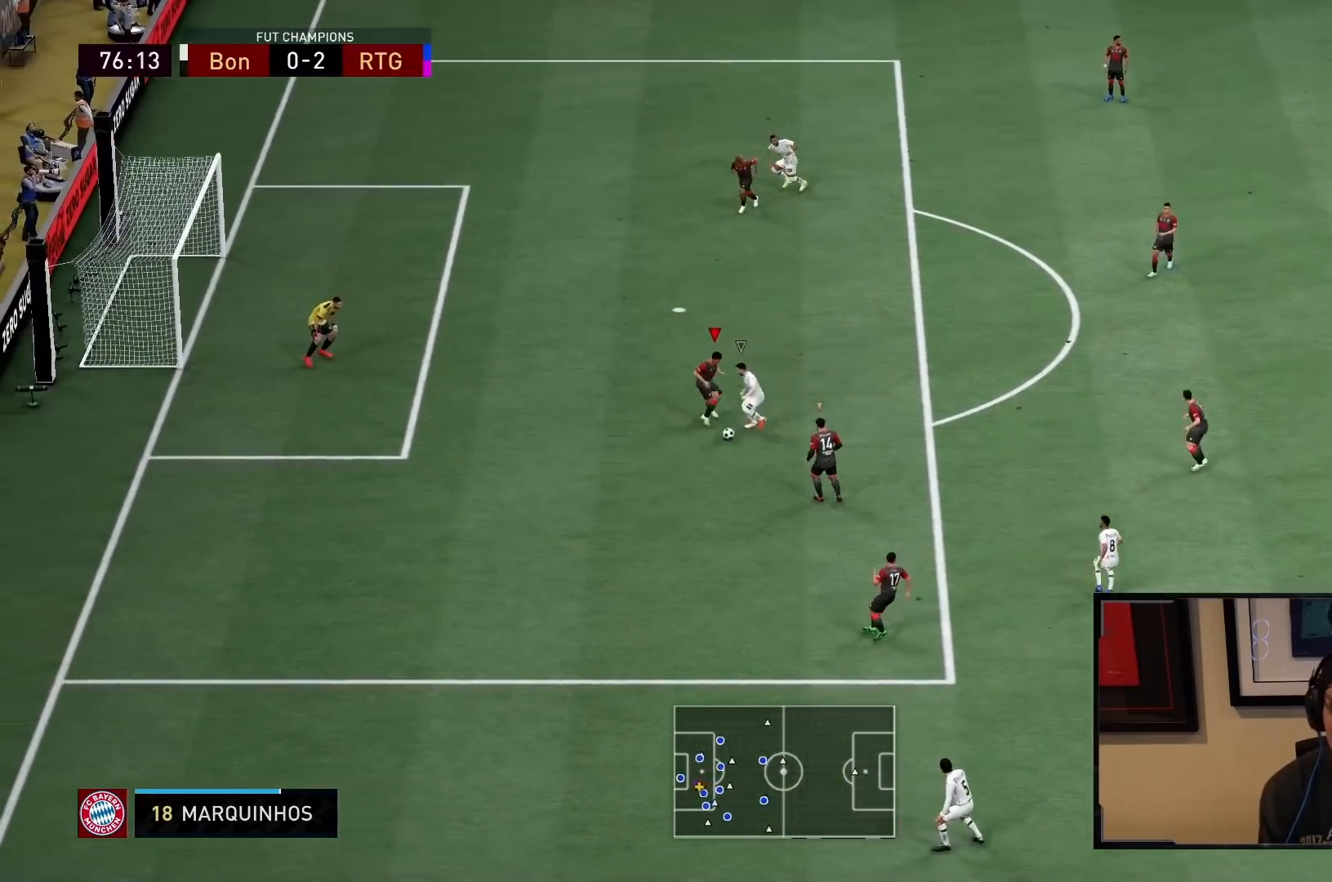
{"buttons": ["L2", "R2"], "left_stick": "down", "right_stick": "center", "events": [[33, "R2", "down"], [100, "left_stick", "left"], [300, "left_stick", "down"]]}
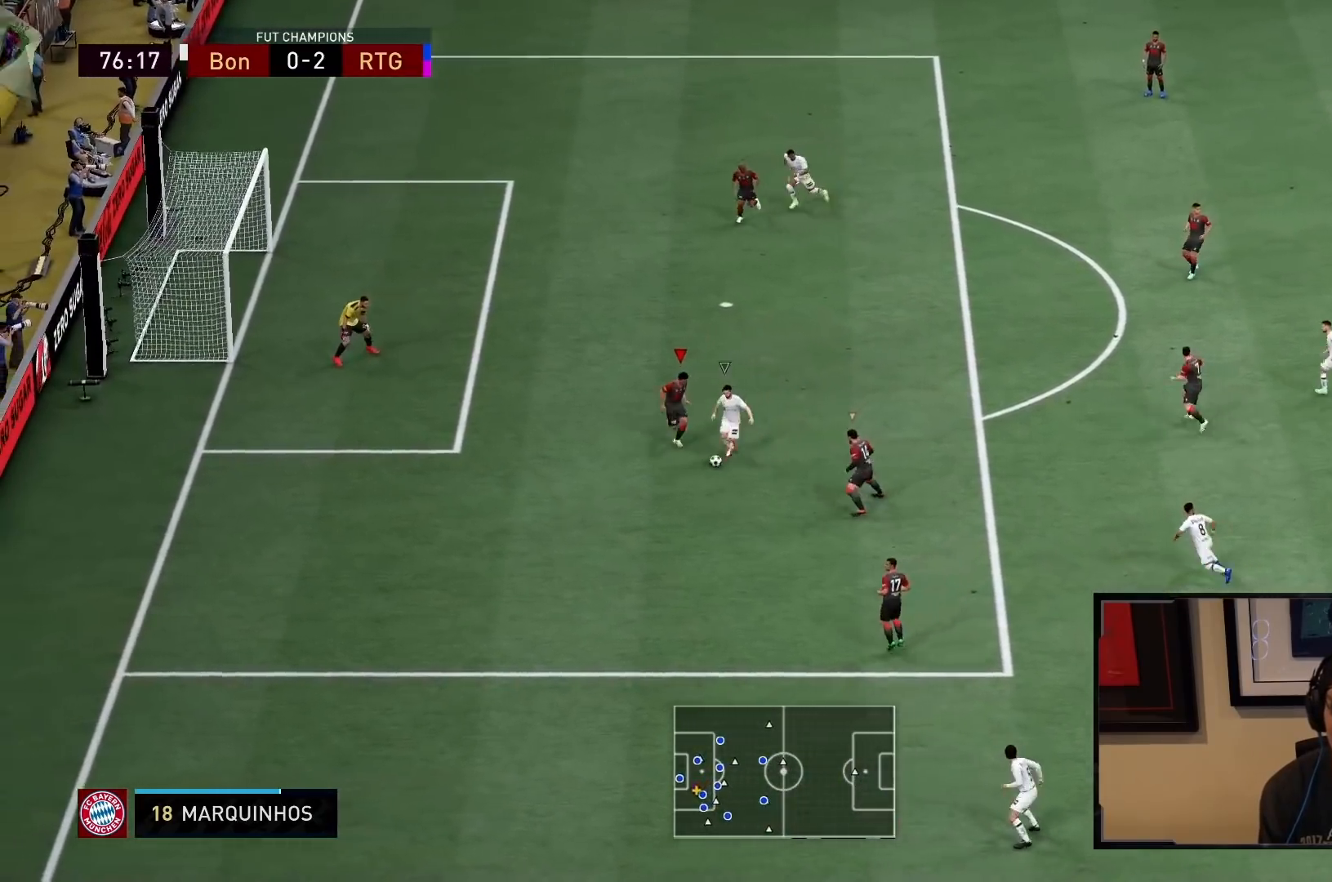
{"buttons": ["L2", "R2"], "left_stick": "up-right", "right_stick": "center", "events": [[200, "left_stick", "down-right"], [400, "R2", "up"], [467, "left_stick", "up-right"], [483, "R2", "down"]]}
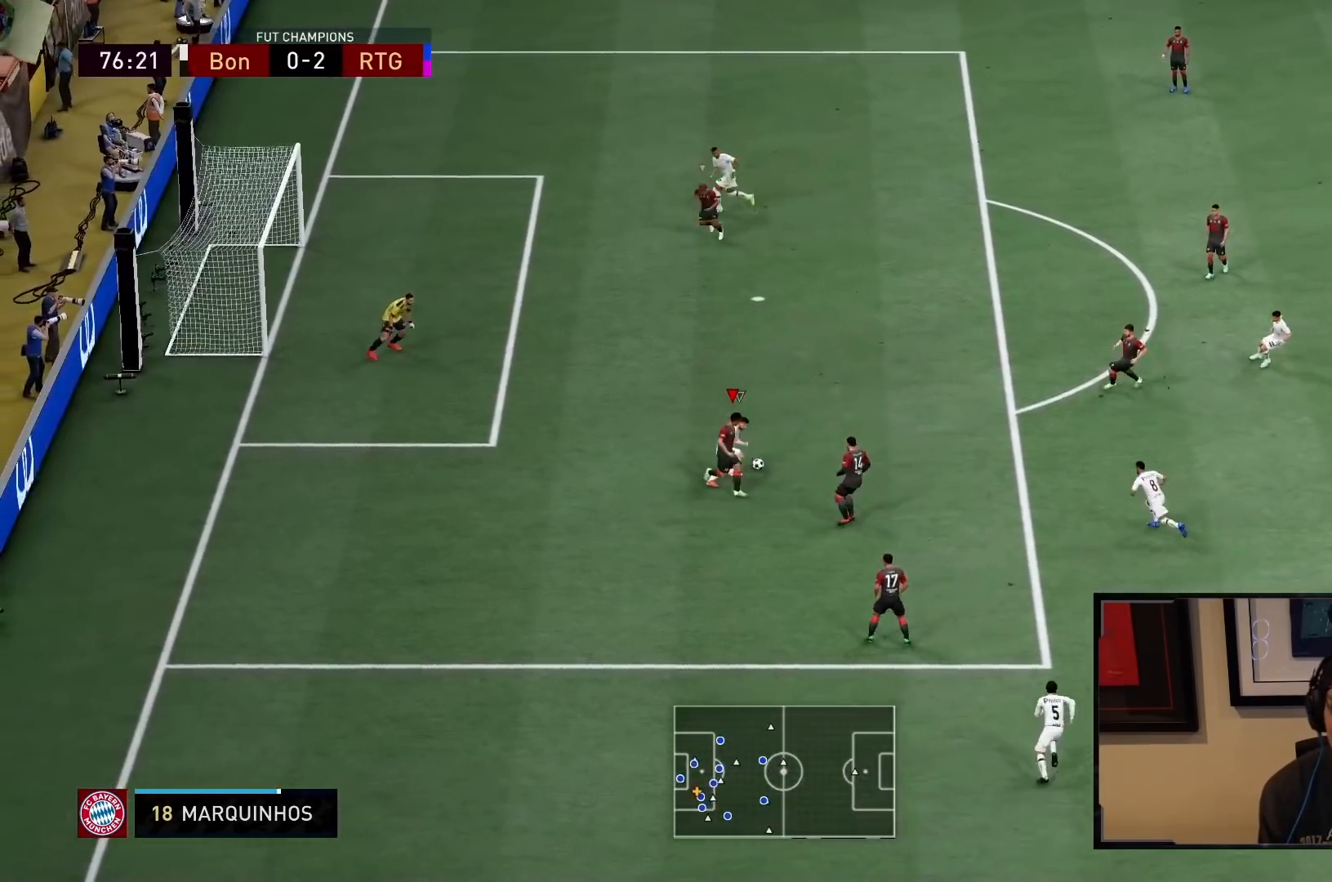
{"buttons": ["L2", "R2"], "left_stick": "up", "right_stick": "center", "events": [[350, "left_stick", "up"]]}
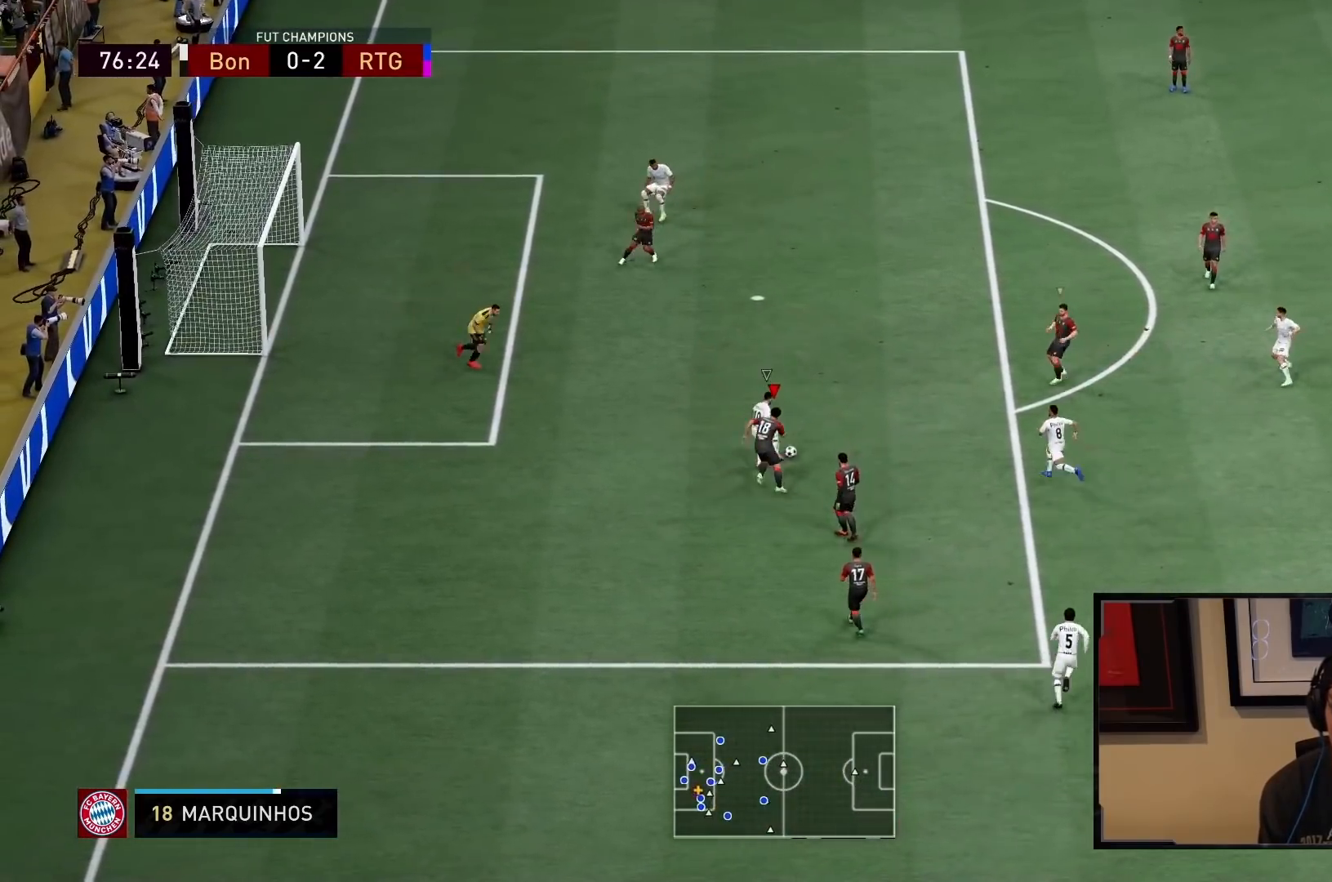
{"buttons": ["L2", "R2"], "left_stick": "up-left", "right_stick": "center", "events": [[417, "left_stick", "up-left"]]}
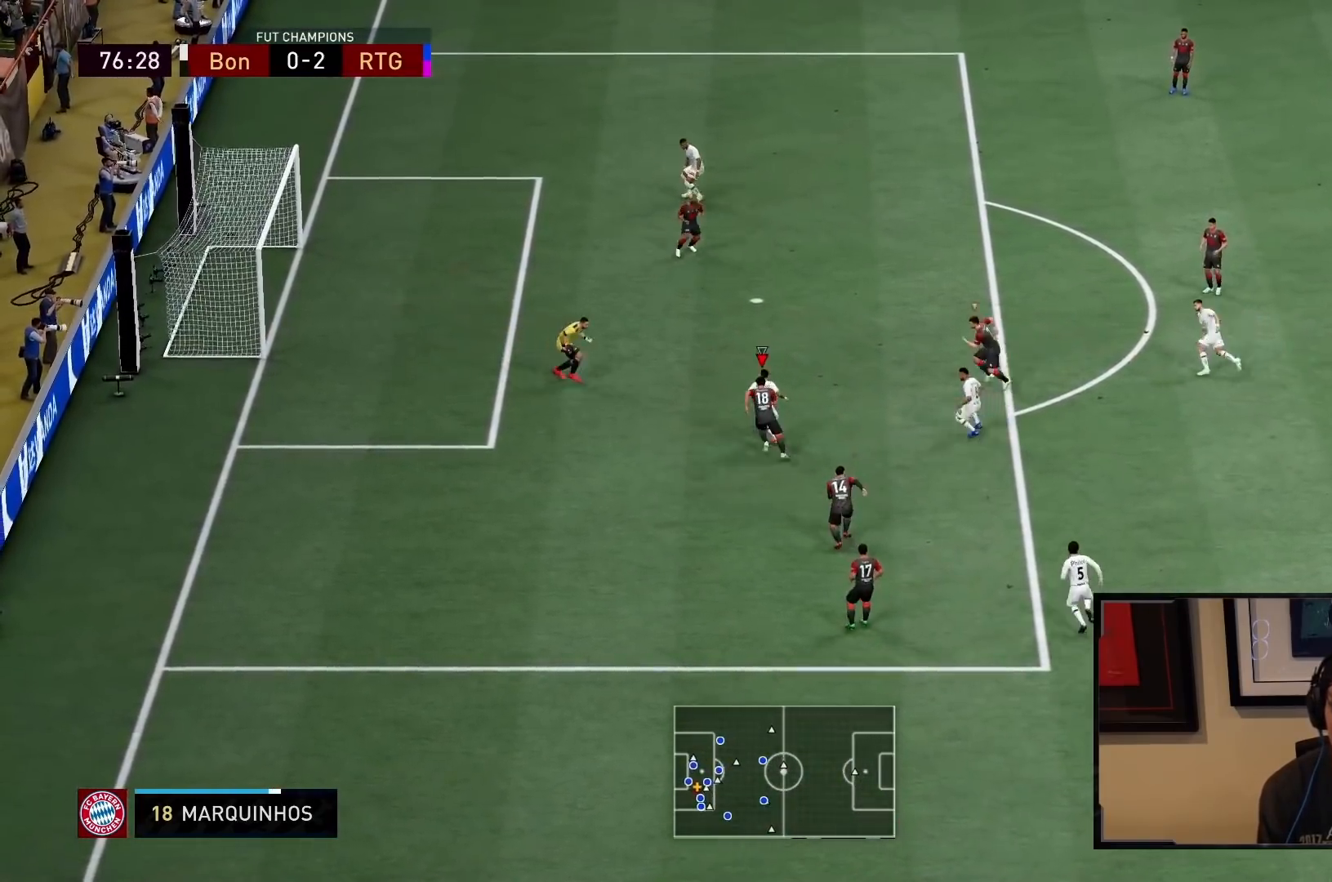
{"buttons": ["R2"], "left_stick": "up-right", "right_stick": "center", "events": [[183, "CIRCLE", "down"], [350, "CIRCLE", "up"], [350, "left_stick", "up-right"], [367, "L2", "up"]]}
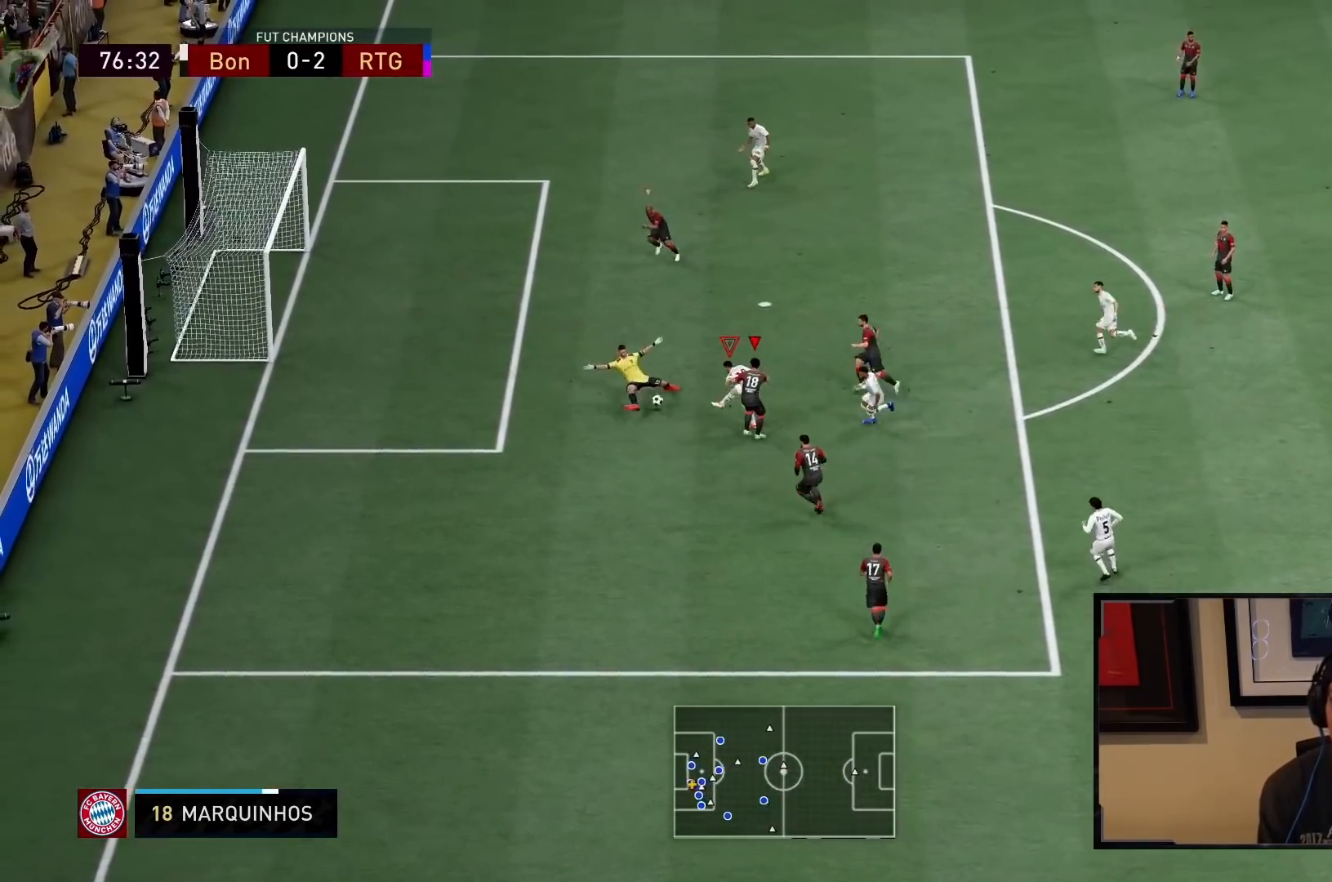
{"buttons": ["R2"], "left_stick": "down-right", "right_stick": "center", "events": [[83, "L1", "down"], [300, "L1", "up"], [367, "left_stick", "down-right"]]}
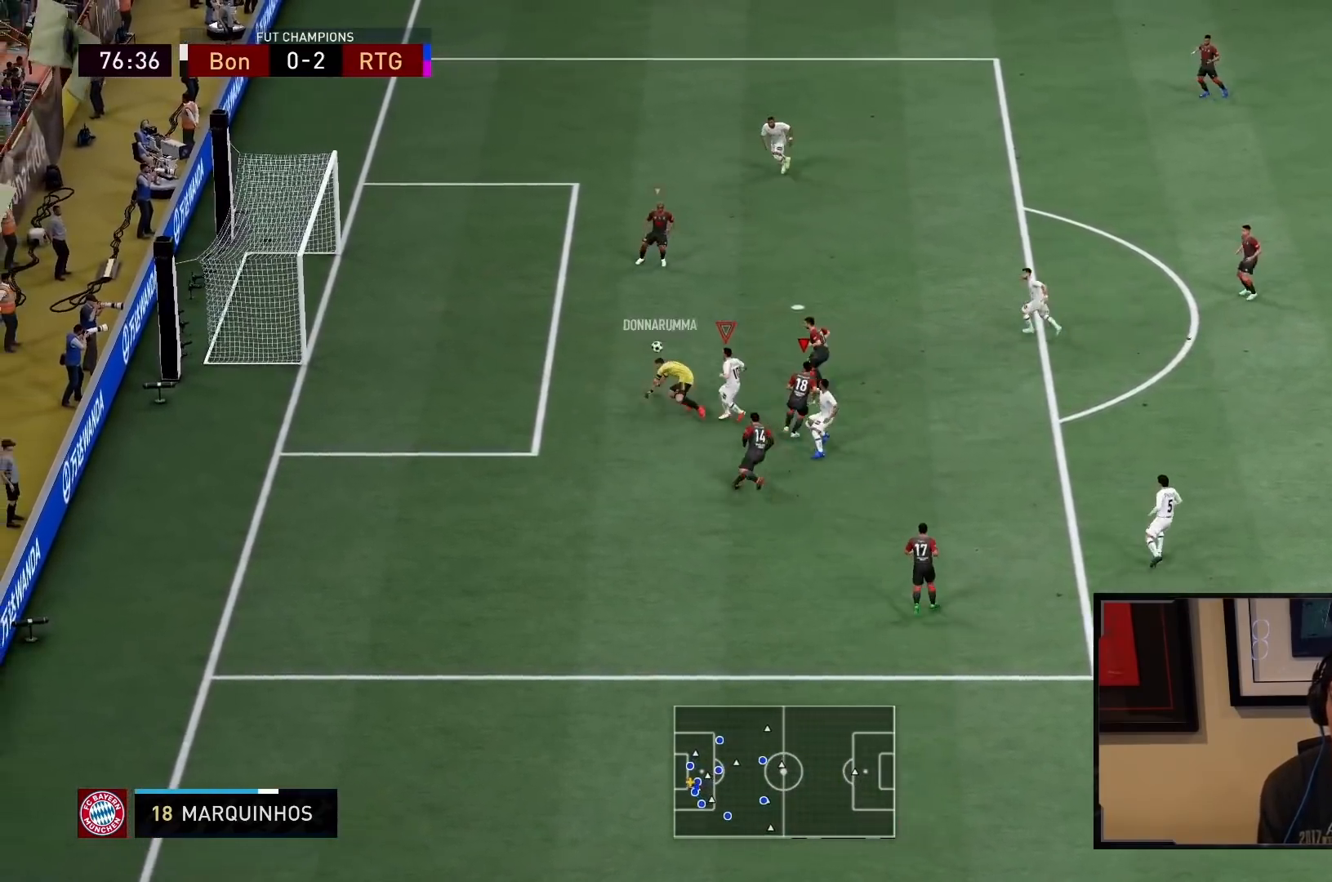
{"buttons": [], "left_stick": "up-left", "right_stick": "center", "events": [[33, "R2", "up"], [67, "left_stick", "right"], [167, "CROSS", "down"], [267, "L1", "down"], [333, "CROSS", "up"], [333, "left_stick", "up-left"], [433, "L1", "up"]]}